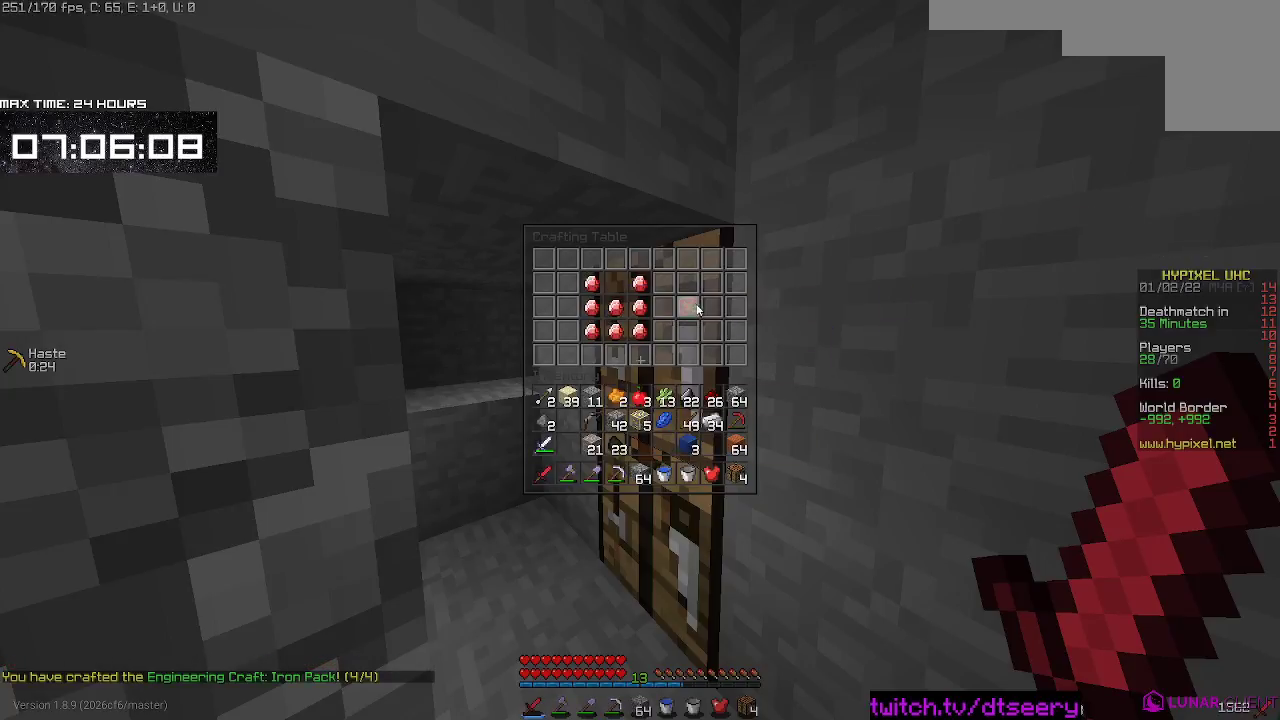
Gameplay with keyboard and mouse; each line is a JSON object with the keys and mouse buttons held at the frame after it. "events" lists presses ("down") and releases ("up") of "a", "d", "s", "space", "w", "mouse_left" and "mouse_right" between this image and that frame as [ms after this image, input, new state], when the widget could be followed in between. "mouse_left", "mouse_right" = the "left", "right" buttons of the "mouse" list. No other keys are recorded. Fast repeated clicks can show as one long hold. Mouse movement is not recorded.
{"keys": [], "mouse": ["right"], "events": [[417, "mouse_right", "down"]]}
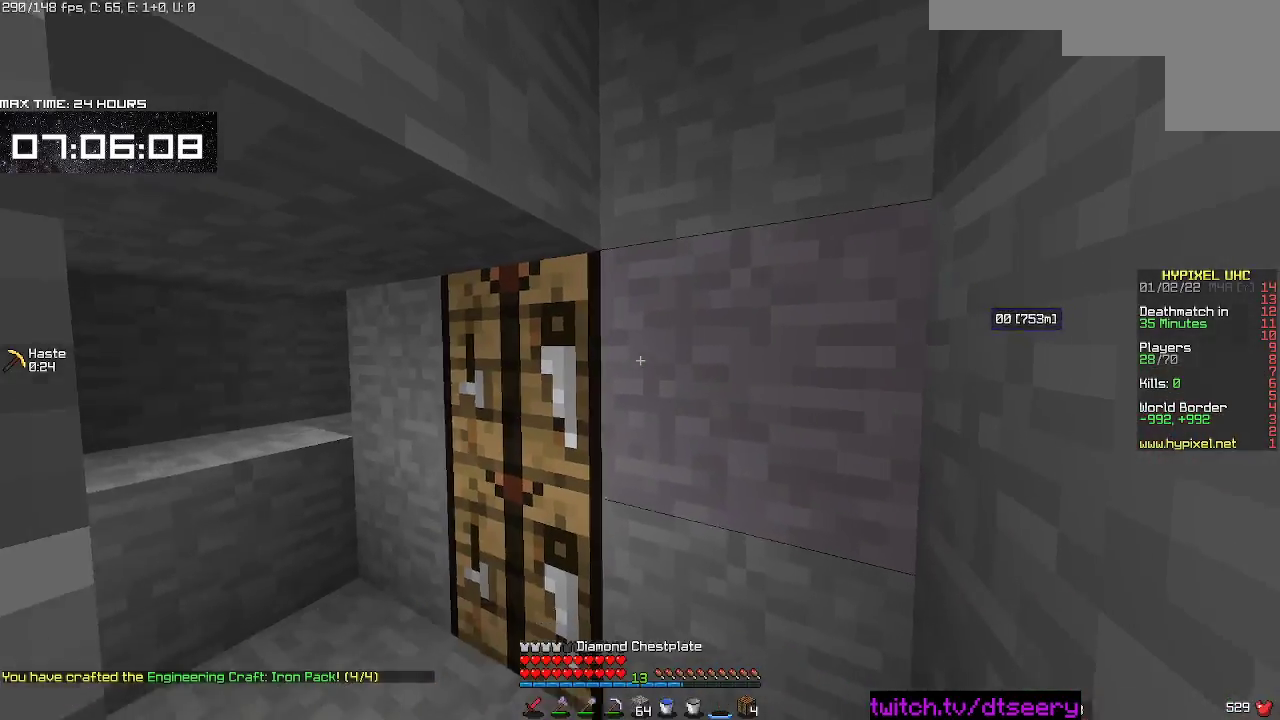
{"keys": [], "mouse": [], "events": [[33, "mouse_right", "up"], [83, "mouse_right", "down"], [217, "mouse_right", "up"]]}
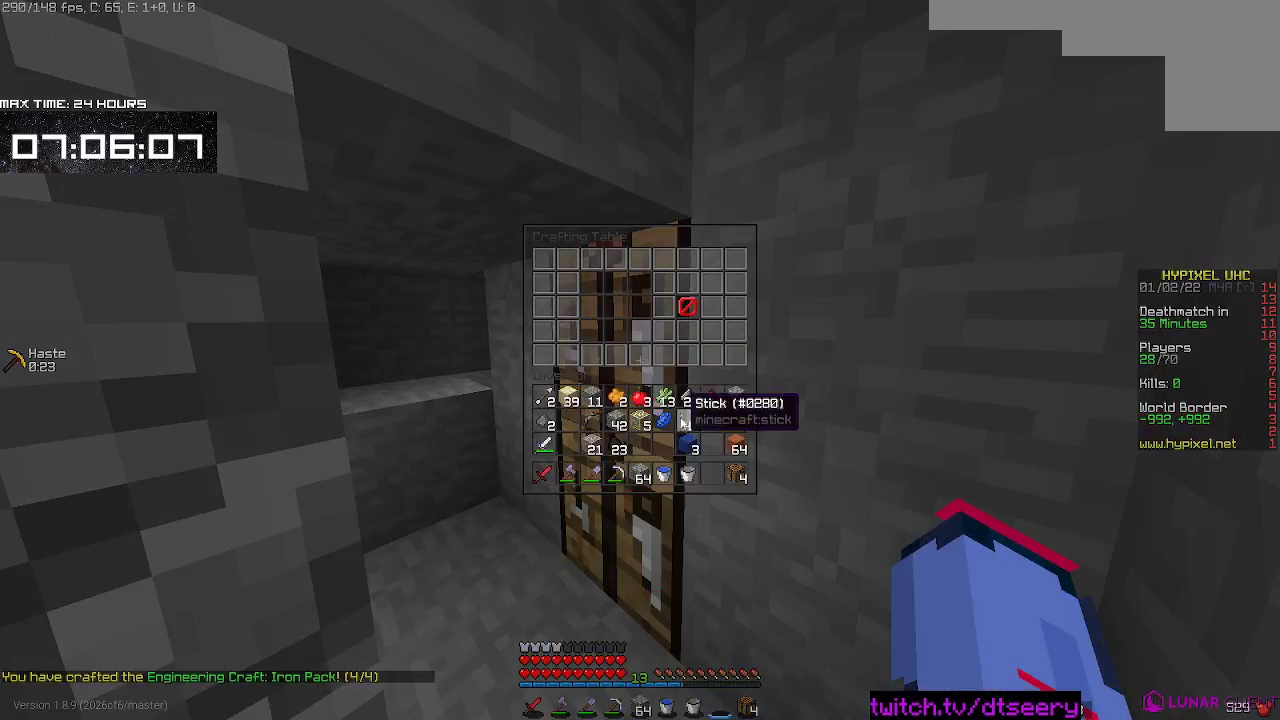
{"keys": [], "mouse": [], "events": []}
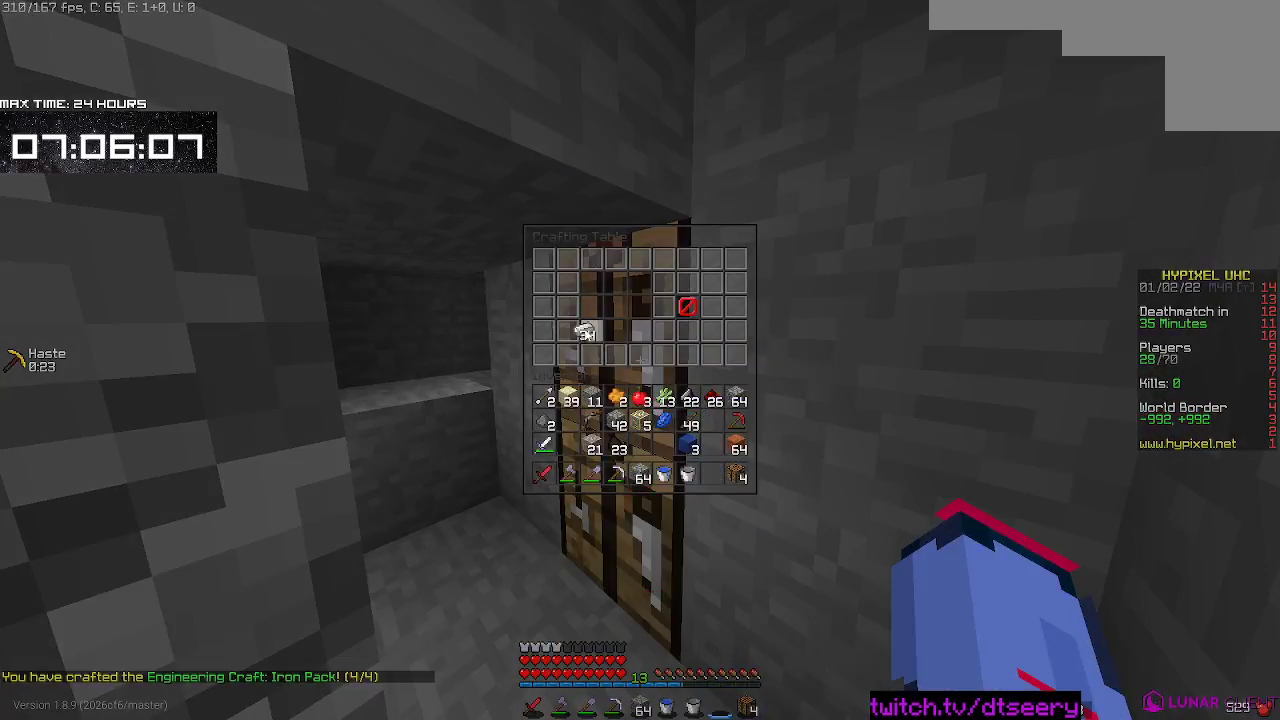
{"keys": [], "mouse": [], "events": []}
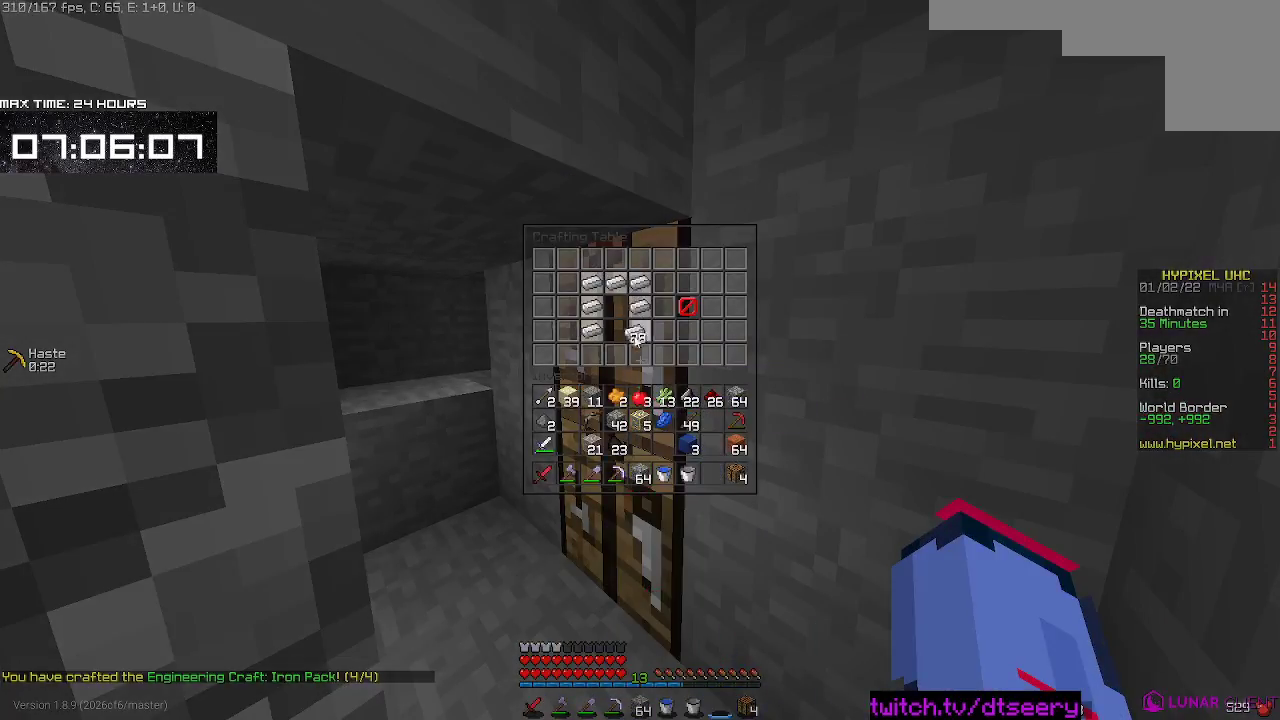
{"keys": [], "mouse": [], "events": []}
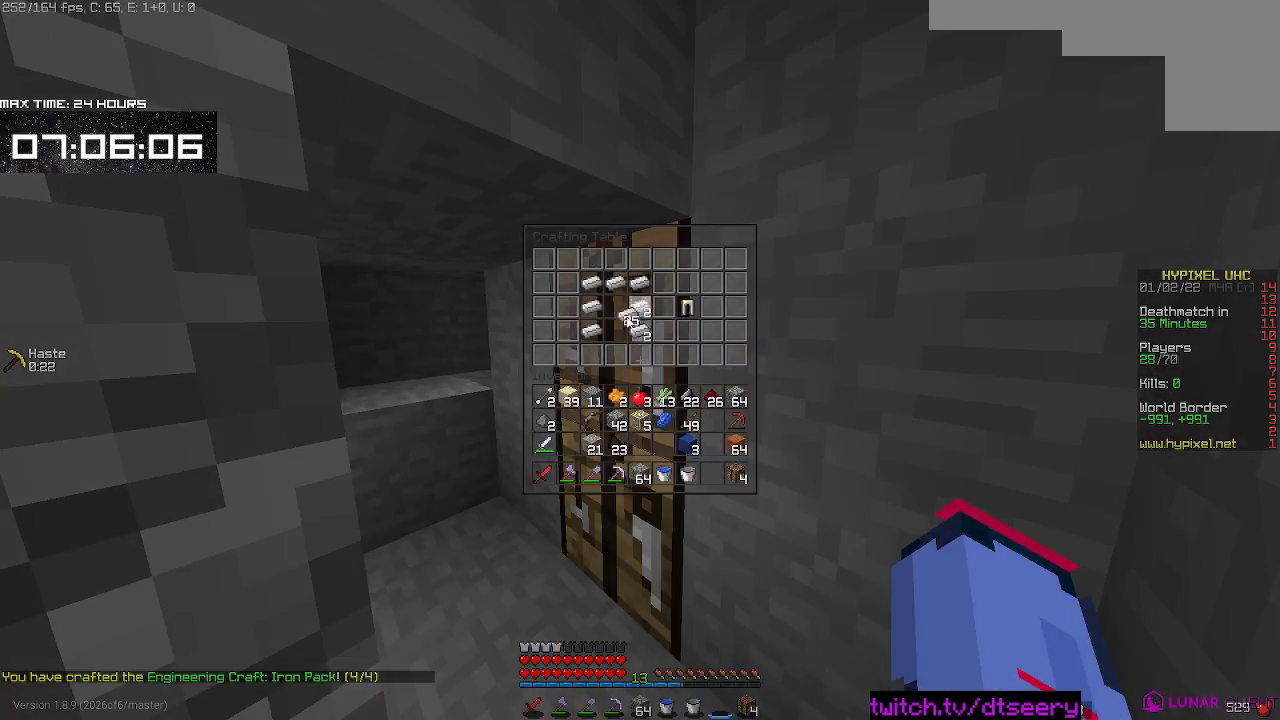
{"keys": [], "mouse": [], "events": []}
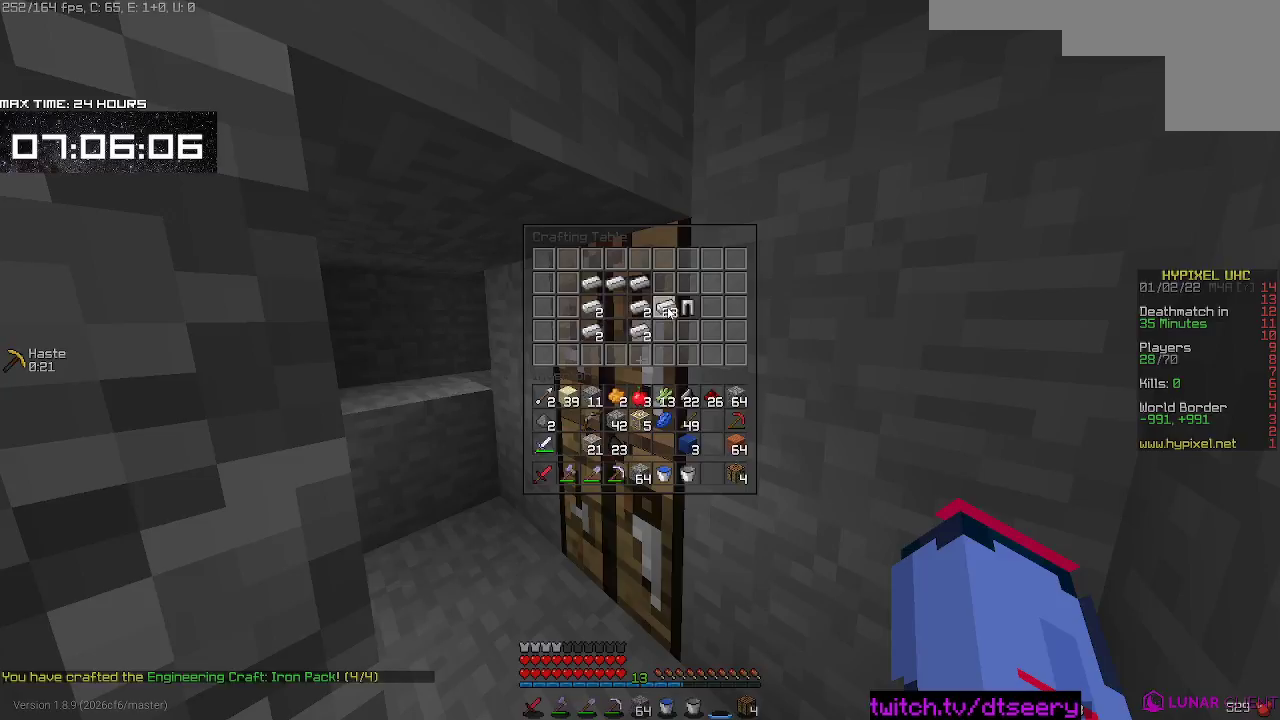
{"keys": [], "mouse": [], "events": []}
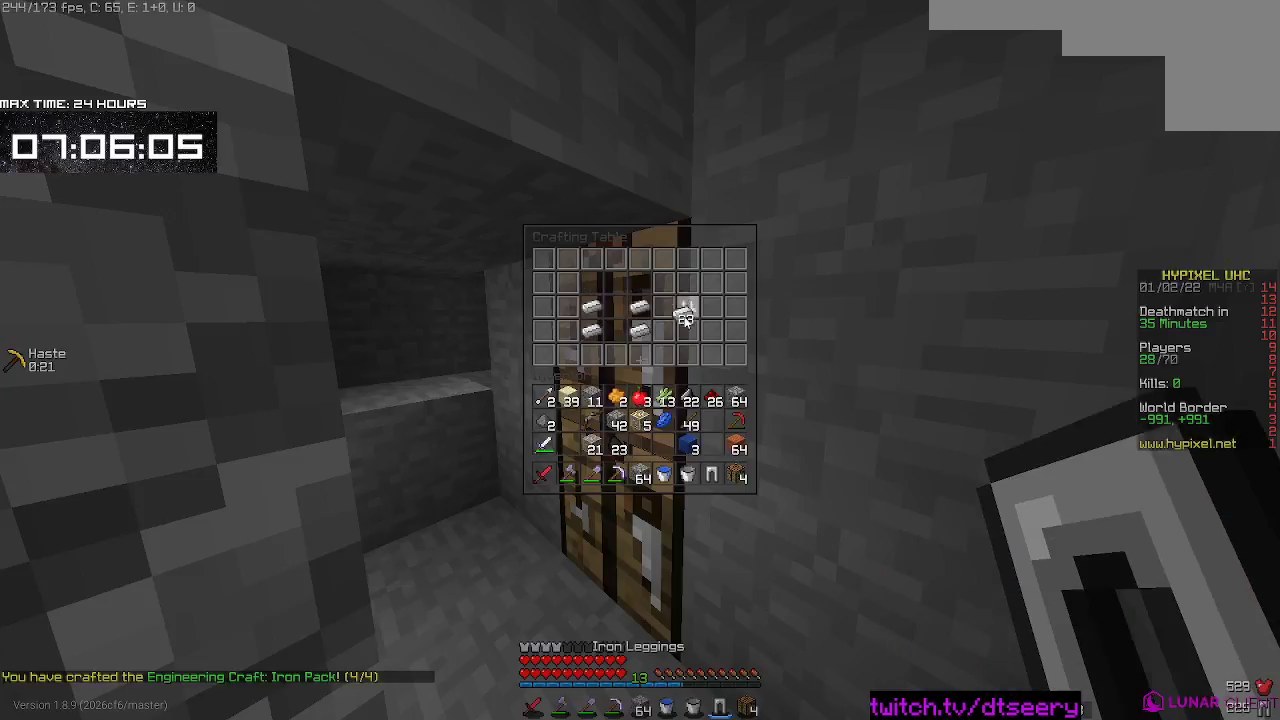
{"keys": [], "mouse": [], "events": []}
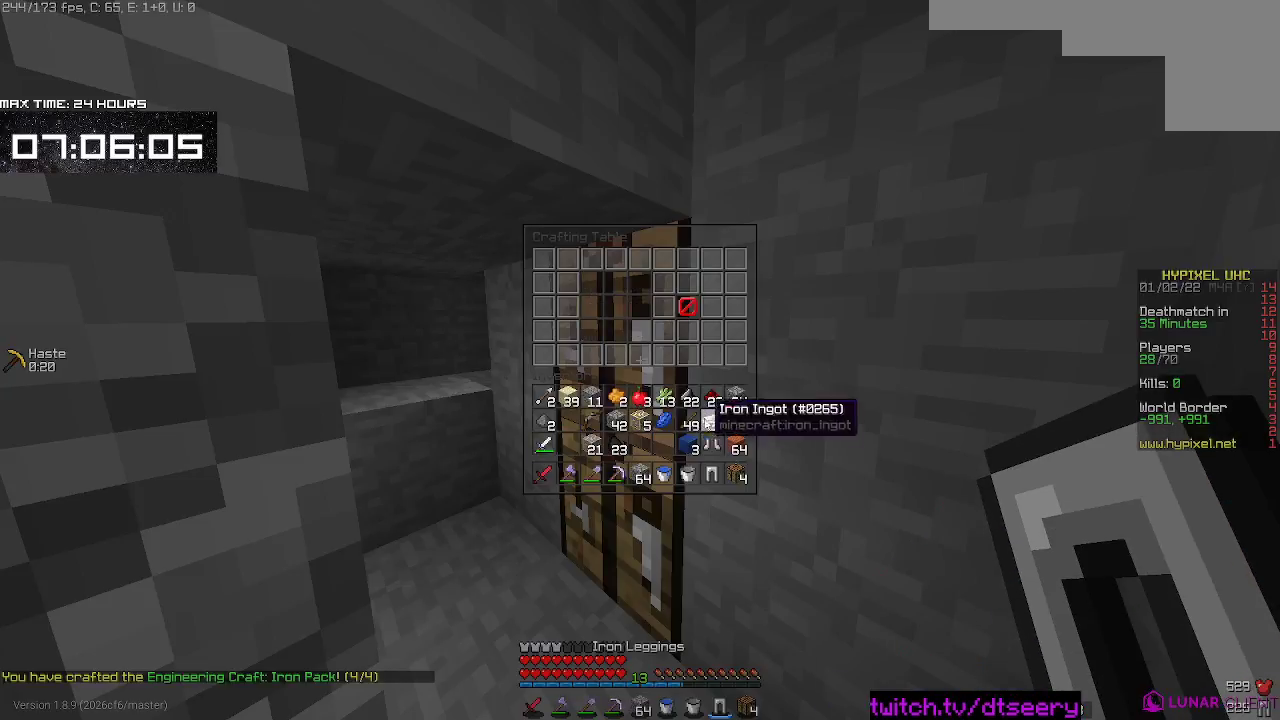
{"keys": [], "mouse": [], "events": []}
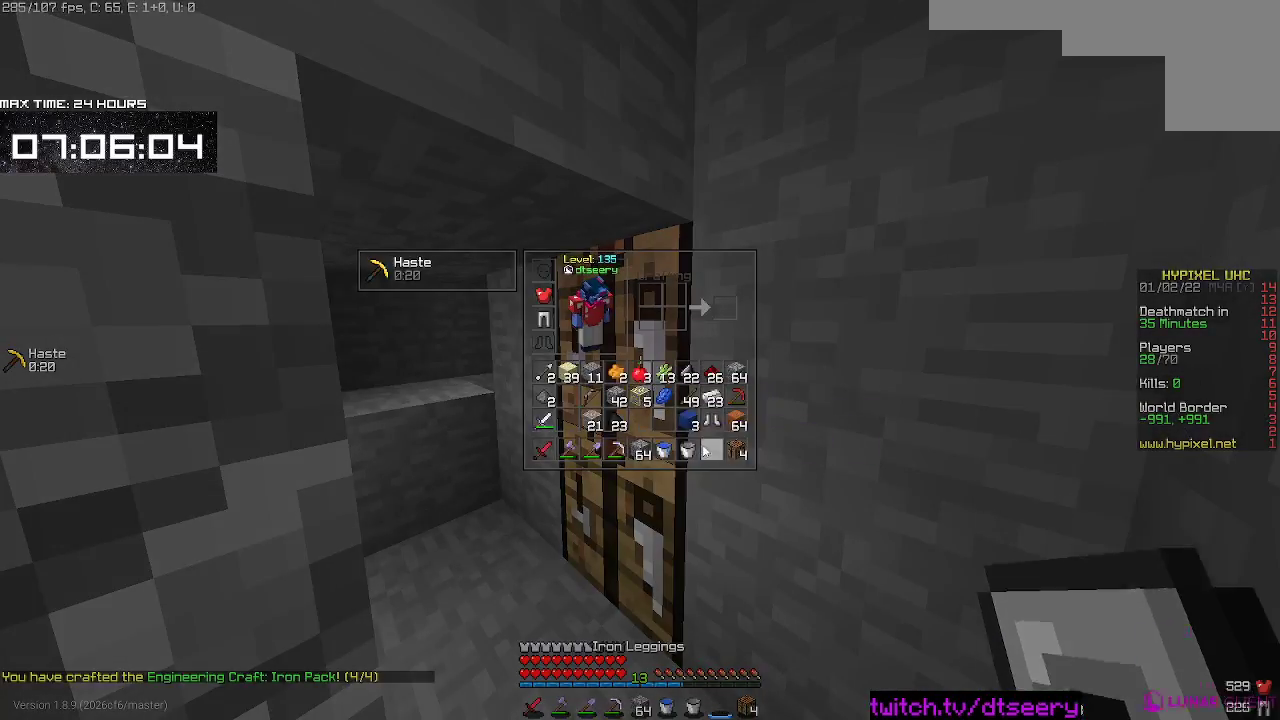
{"keys": [], "mouse": ["right"], "events": [[400, "mouse_left", "down"], [450, "mouse_right", "down"], [500, "mouse_left", "up"]]}
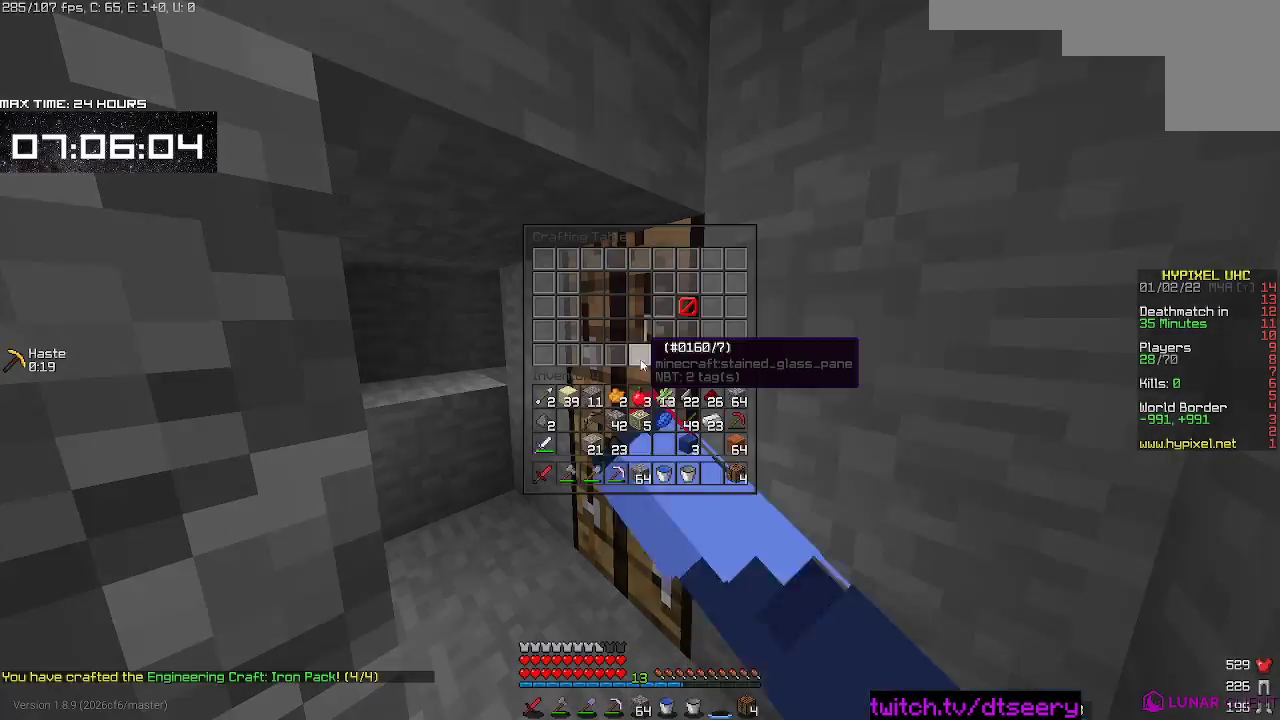
{"keys": [], "mouse": [], "events": [[17, "mouse_right", "up"]]}